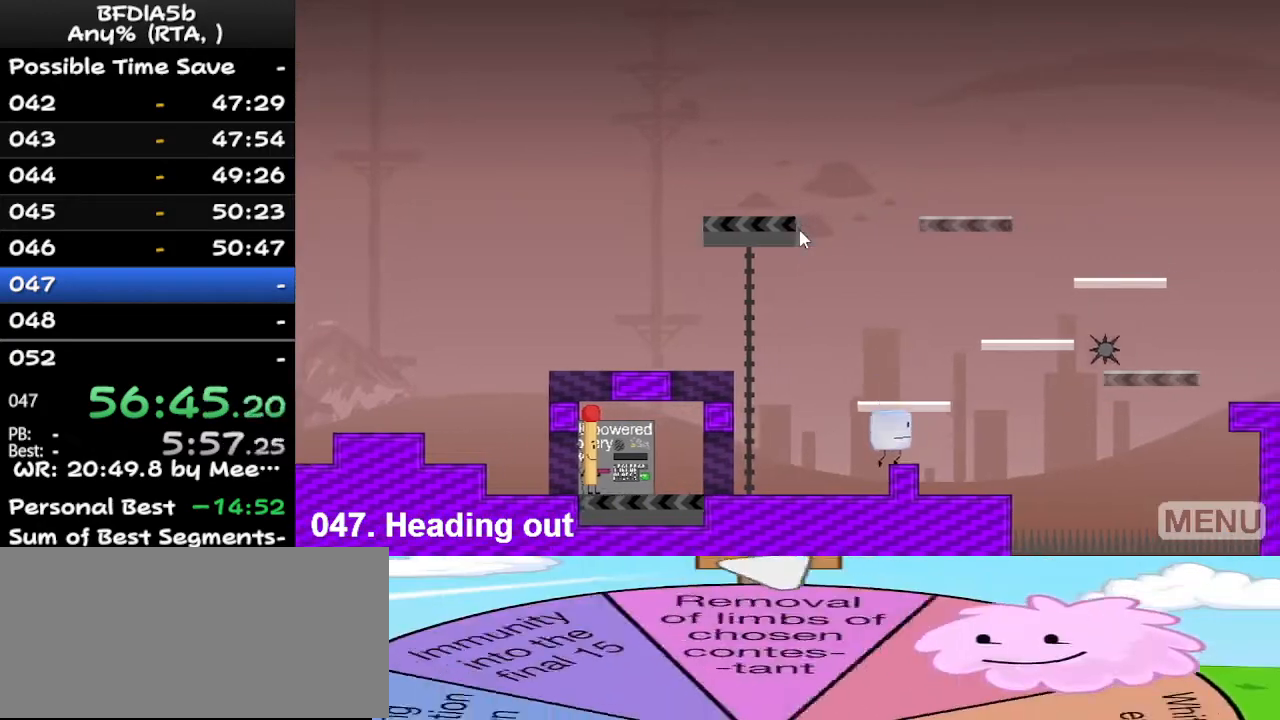
Gameplay with keyboard; each line is a JSON object with the keys held at the frame after it. "events" lists presses ("down") and releases ("up") of "down", "left", "r", "right", "space", "up" and "z" between this image and that frame as [ms after this image, input, new state], when the widget could be followed in between. No other keys are recorded. Mouse input is not recorded.
{"keys": [], "events": [[100, "space", "down"], [233, "space", "up"]]}
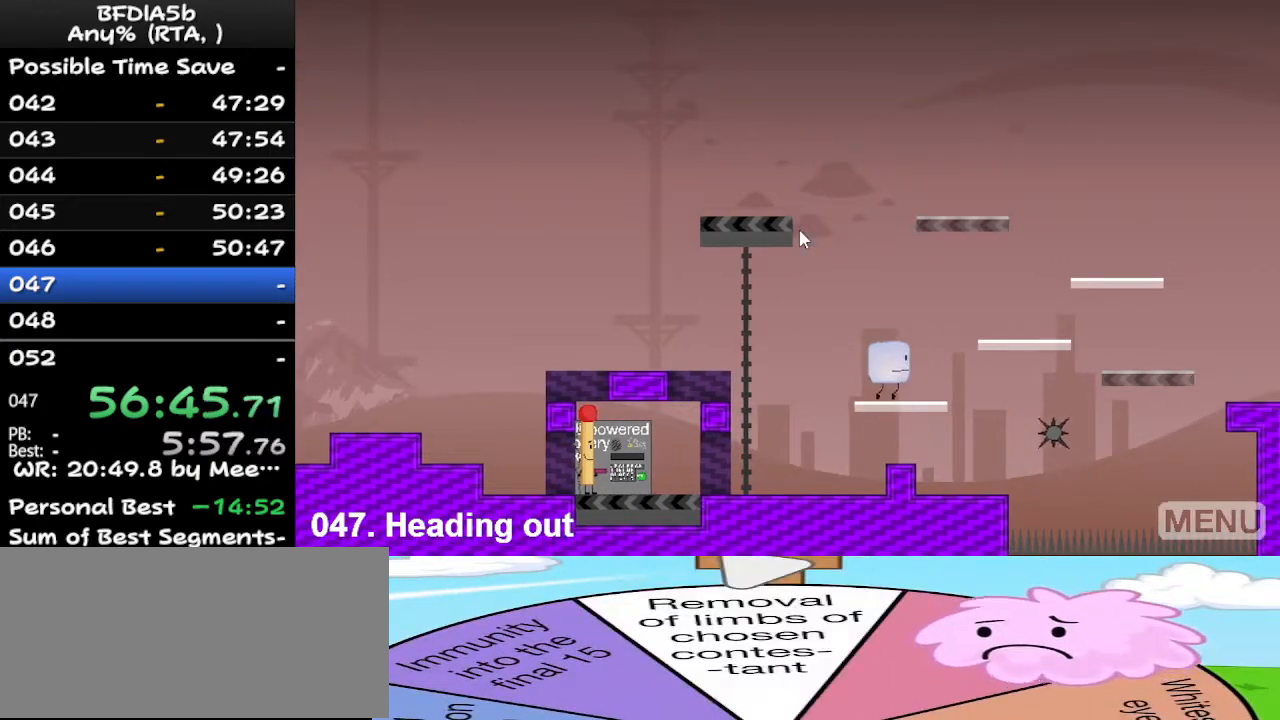
{"keys": [], "events": []}
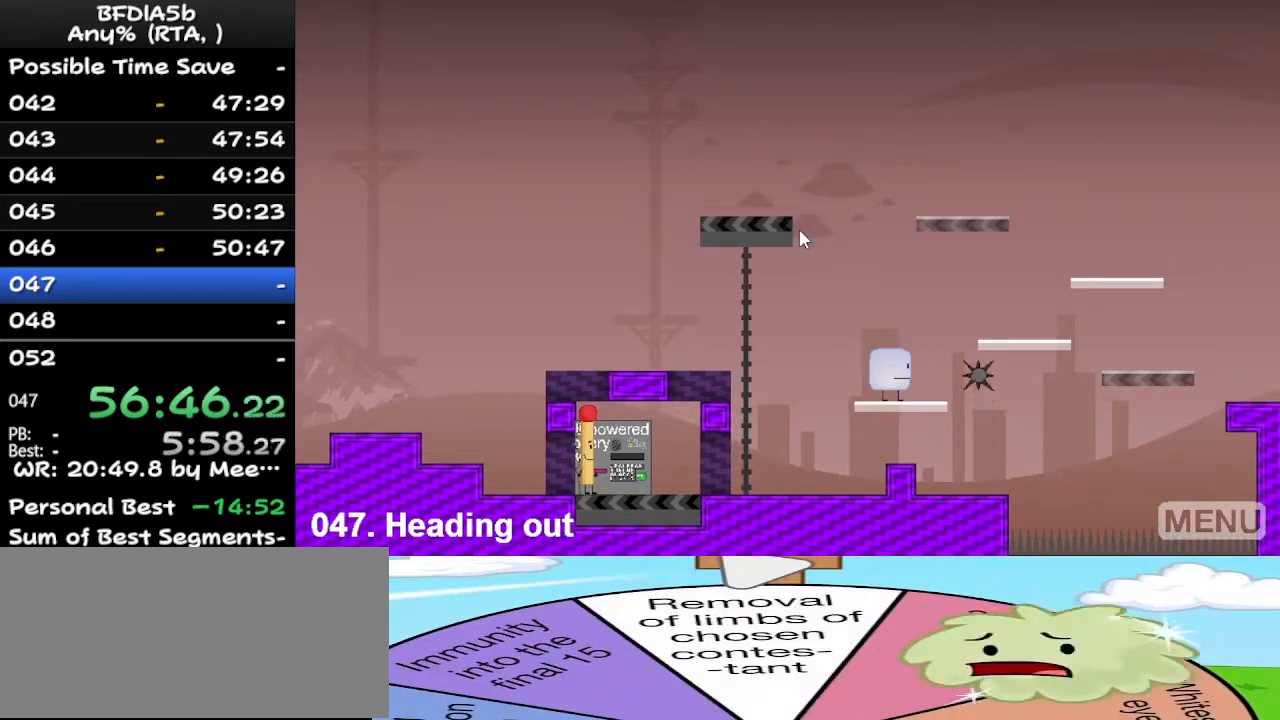
{"keys": ["right"], "events": [[367, "right", "down"]]}
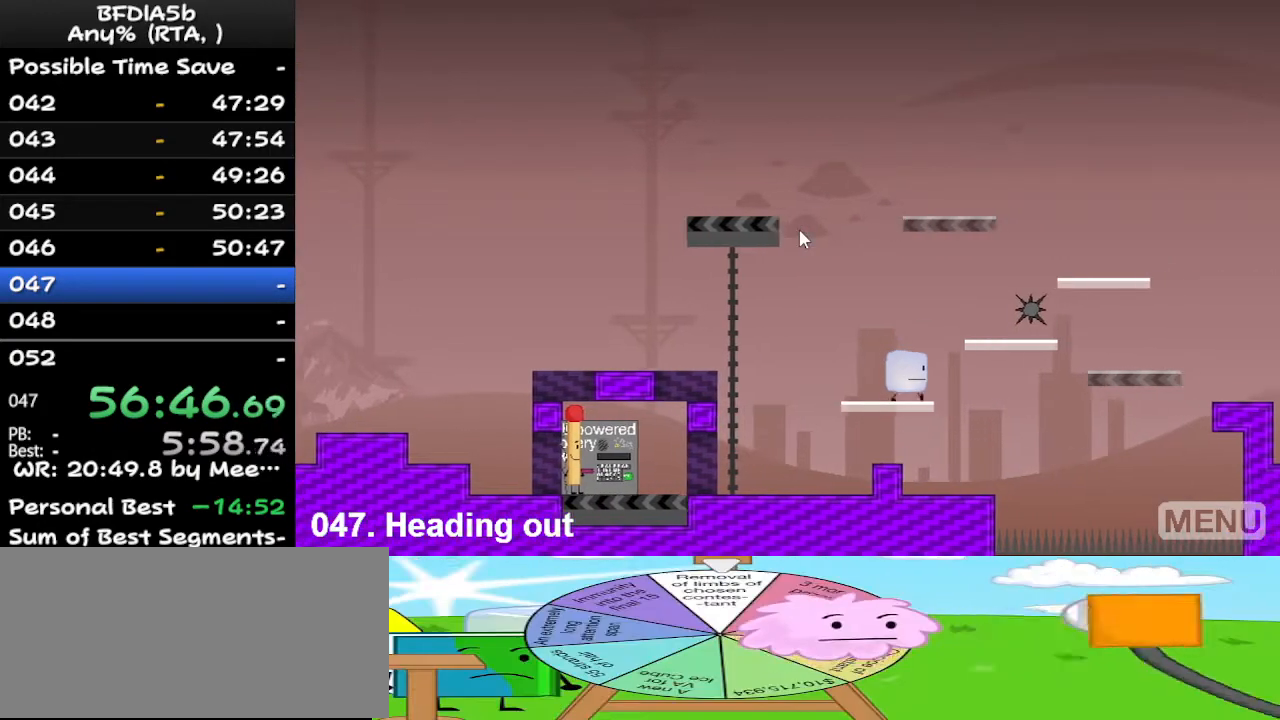
{"keys": [], "events": [[67, "space", "down"], [167, "space", "up"], [267, "right", "up"]]}
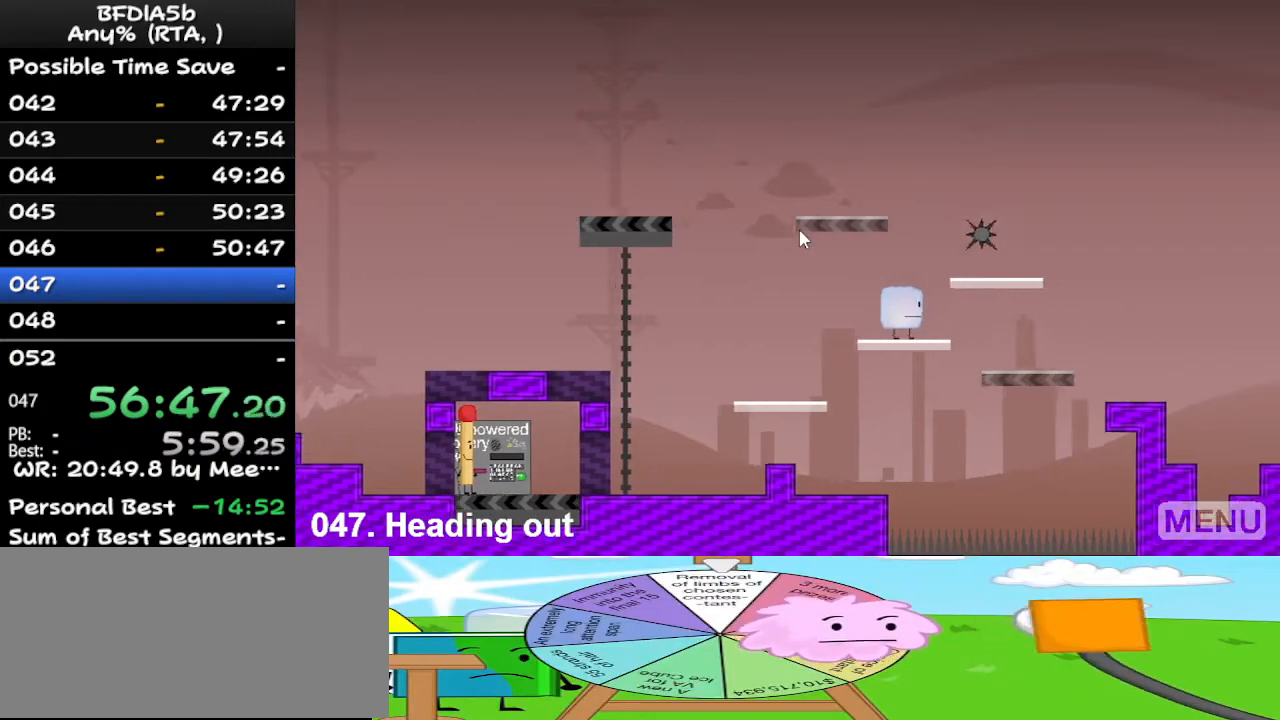
{"keys": ["right"], "events": [[100, "right", "down"]]}
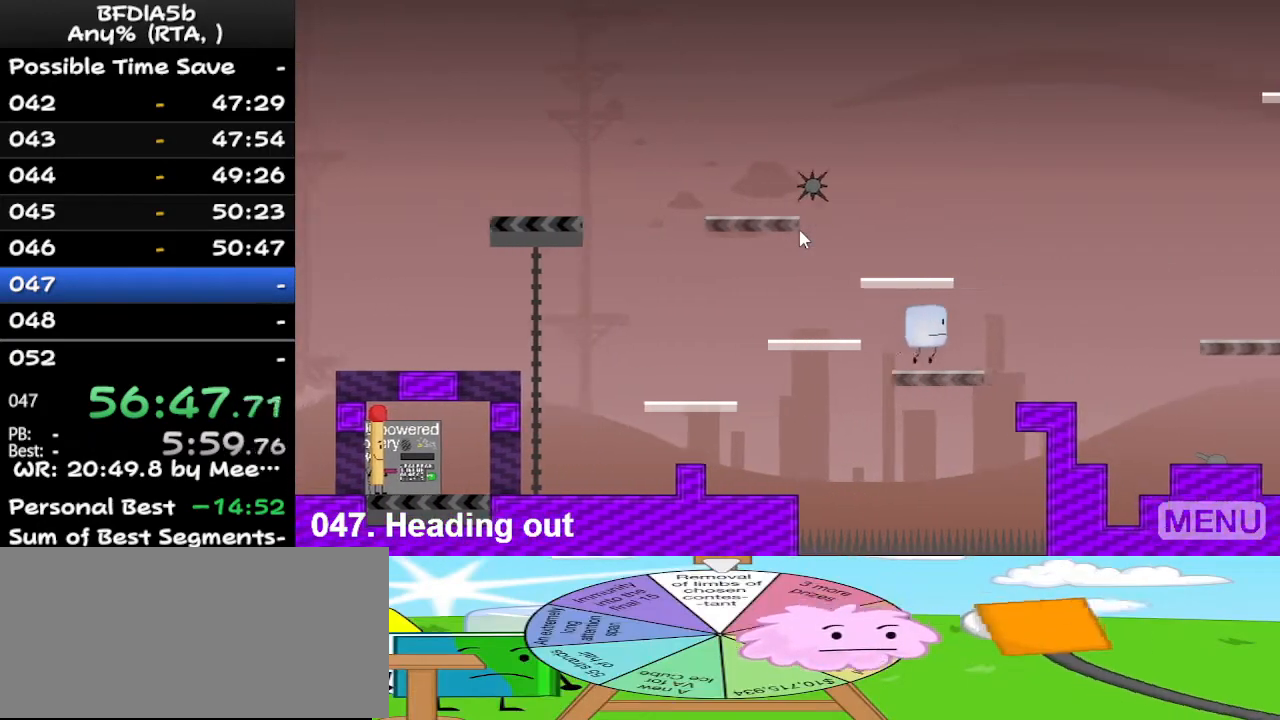
{"keys": ["right"], "events": [[67, "space", "down"], [200, "space", "up"]]}
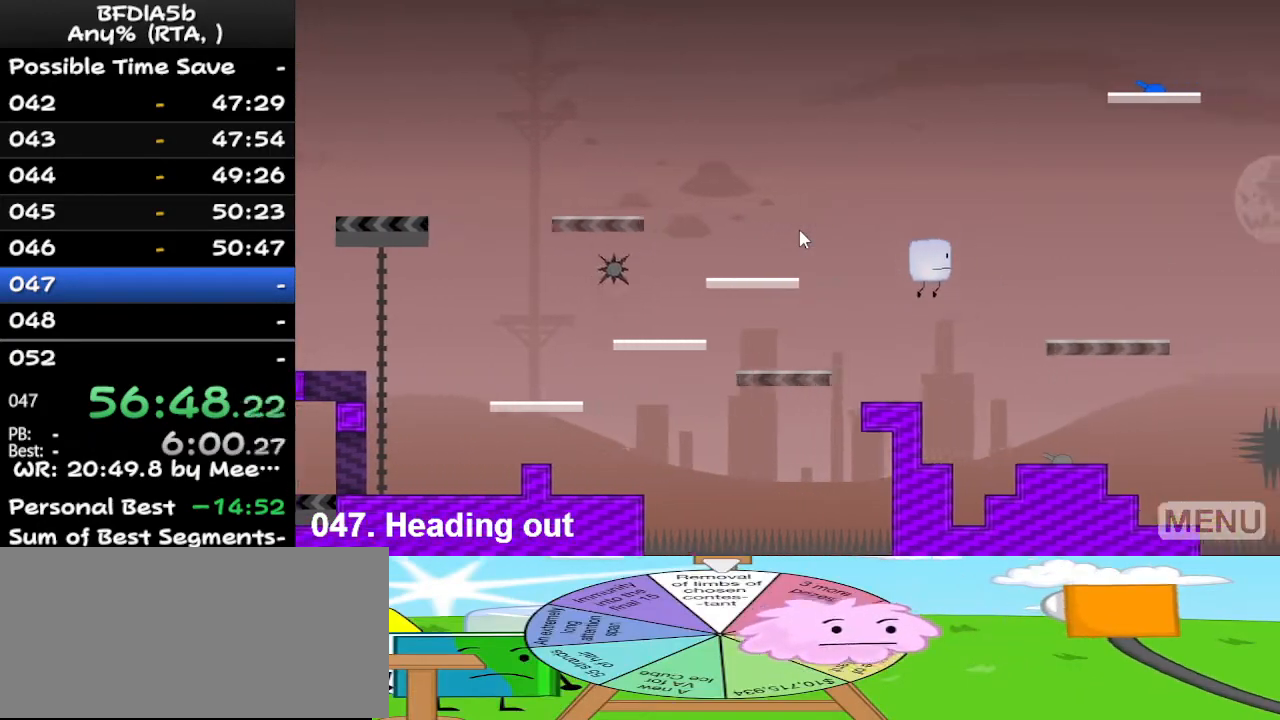
{"keys": ["right"], "events": [[100, "right", "up"], [133, "right", "down"]]}
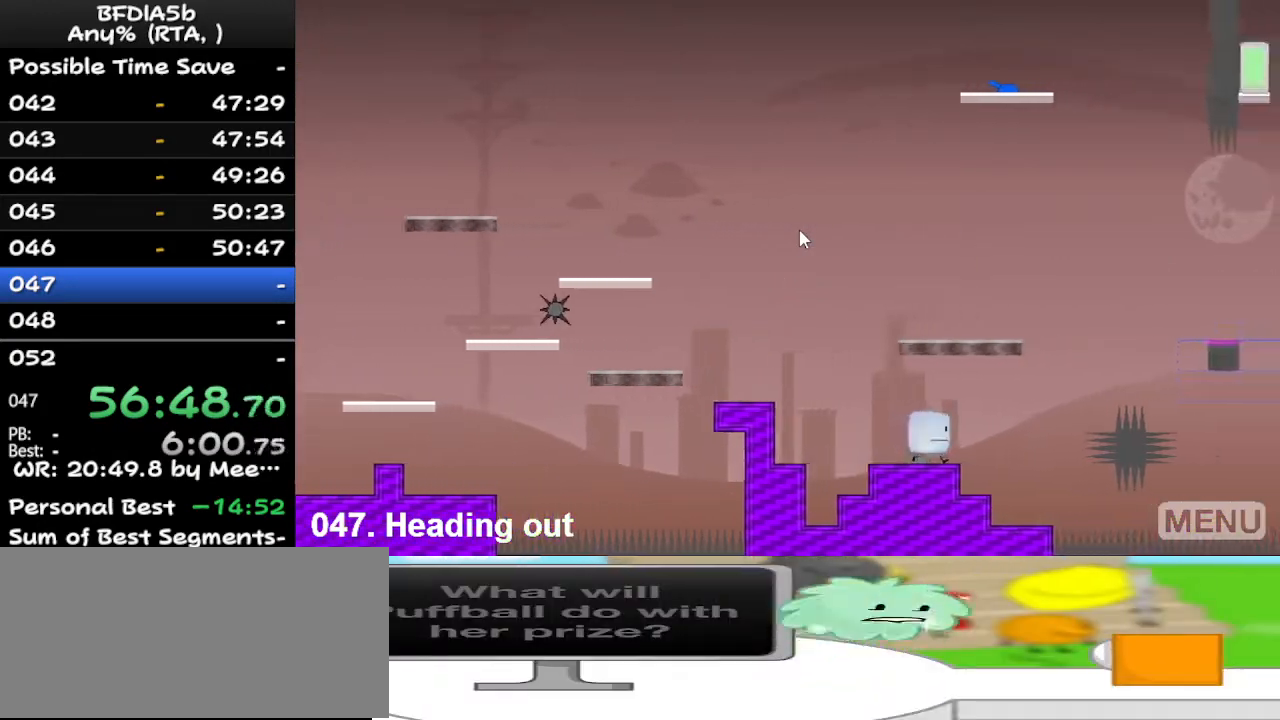
{"keys": [], "events": [[33, "right", "up"], [33, "z", "down"], [133, "z", "up"], [300, "z", "down"], [367, "z", "up"]]}
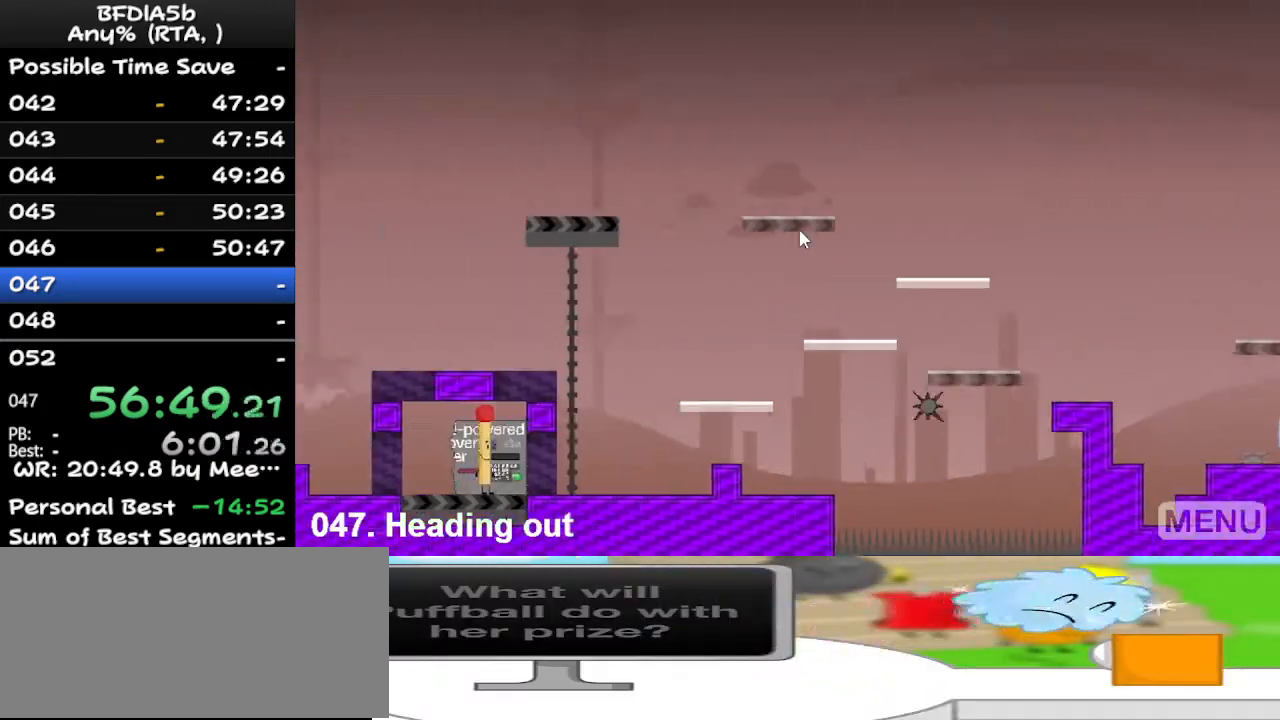
{"keys": ["z"], "events": [[300, "z", "down"], [400, "z", "up"], [433, "z", "down"]]}
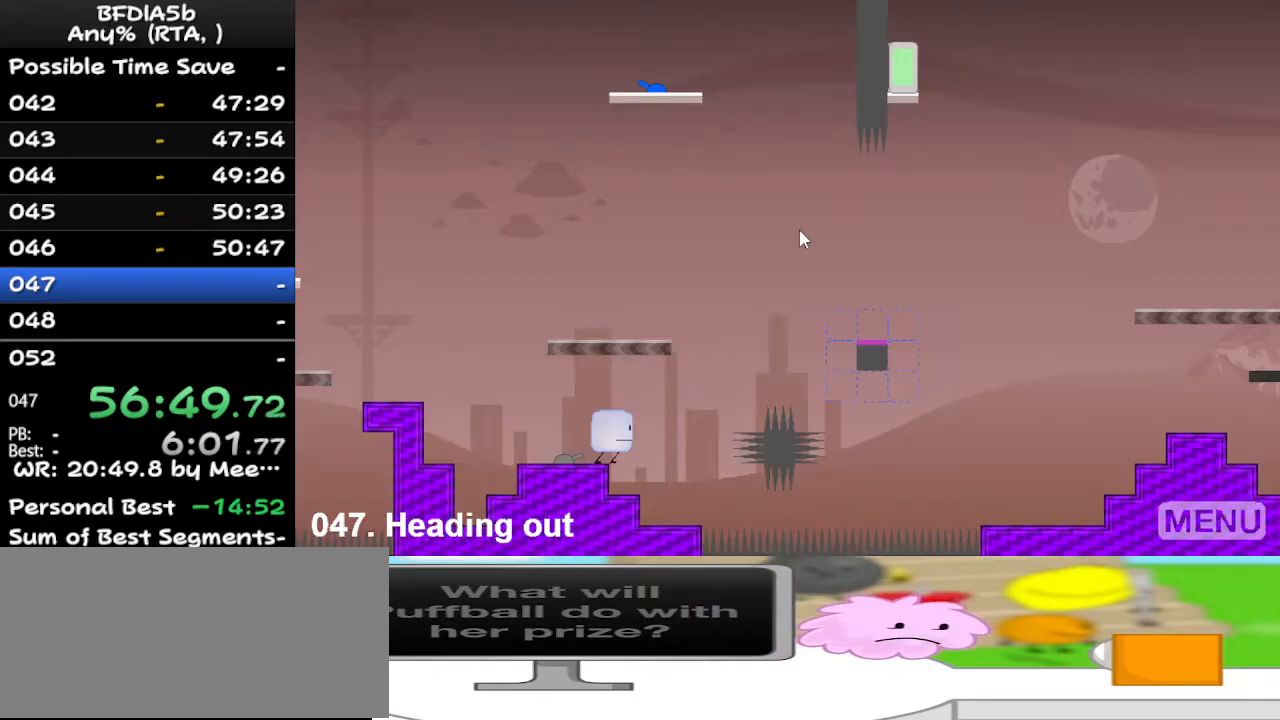
{"keys": [], "events": [[33, "z", "up"]]}
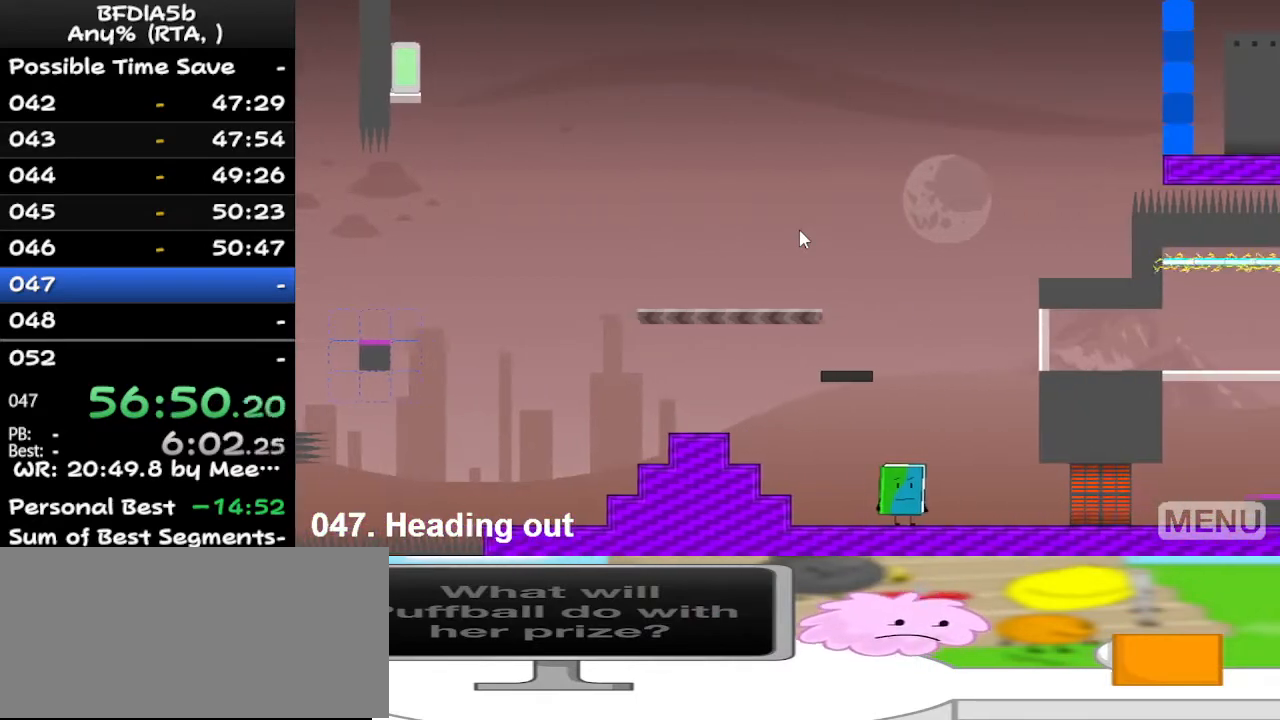
{"keys": ["left", "space"], "events": [[300, "left", "down"], [333, "space", "down"]]}
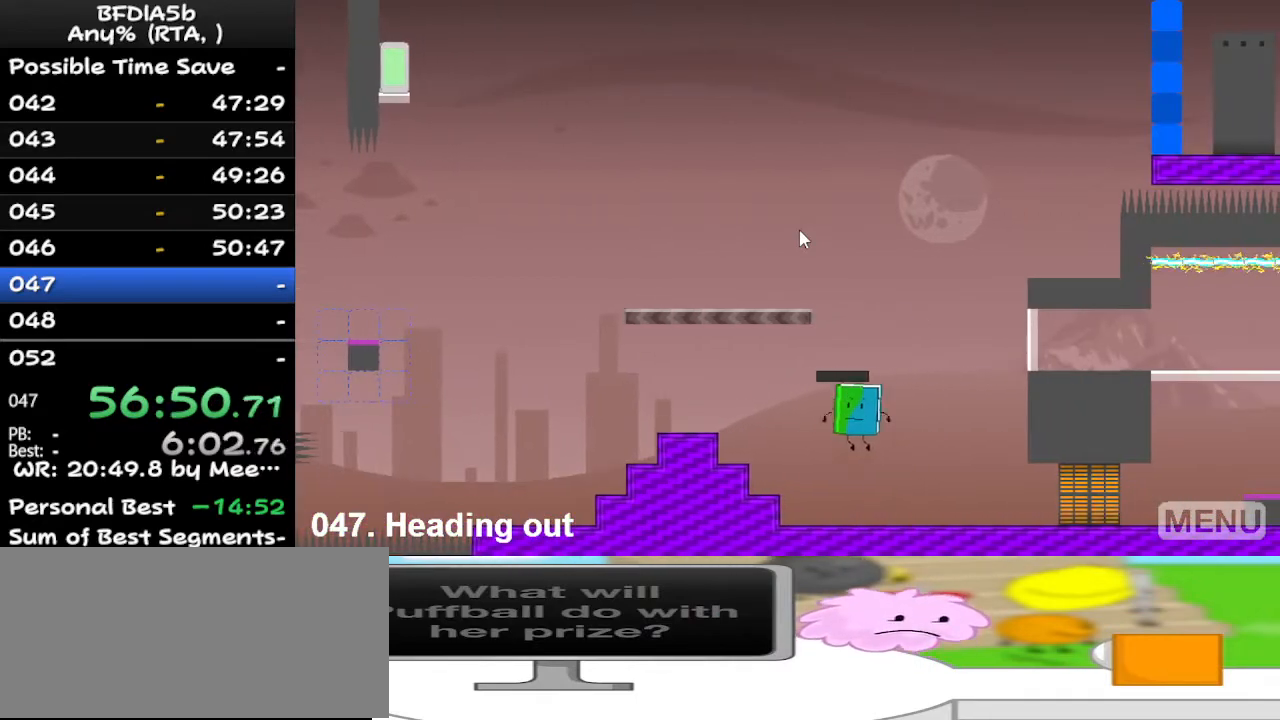
{"keys": ["left", "space"], "events": [[33, "space", "up"], [467, "space", "down"]]}
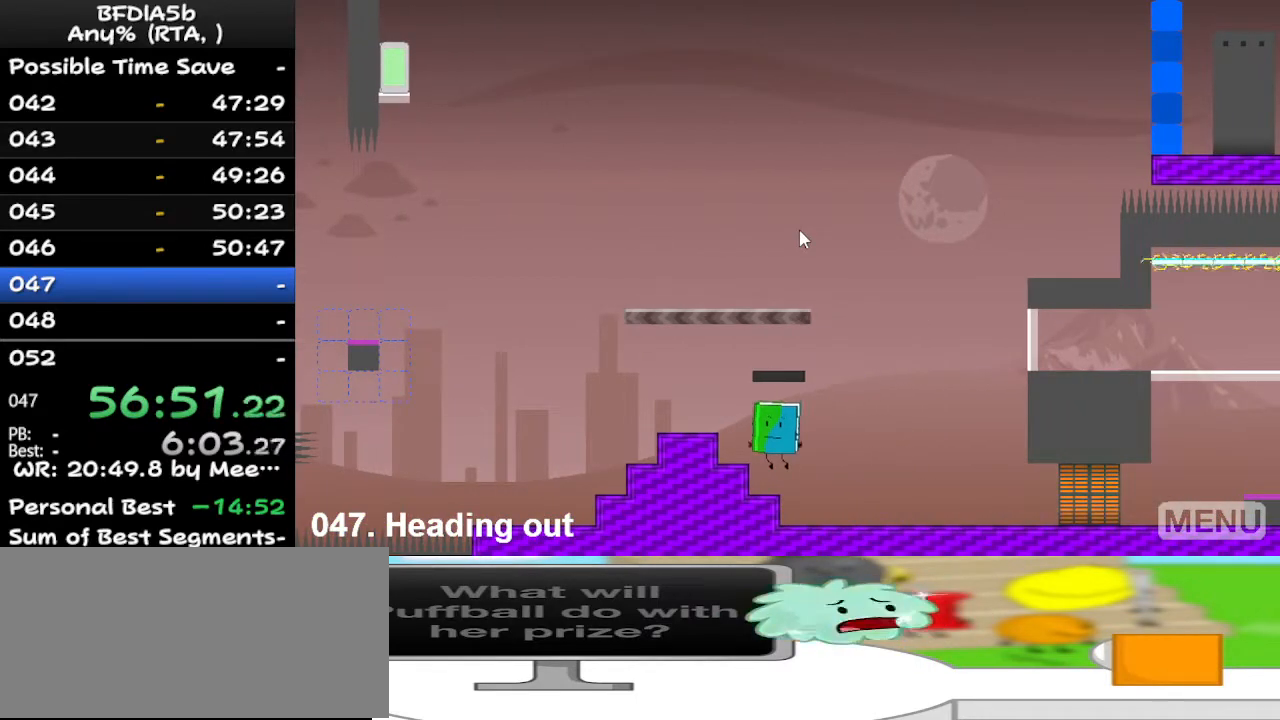
{"keys": ["space"], "events": [[167, "space", "up"], [400, "left", "up"], [500, "space", "down"]]}
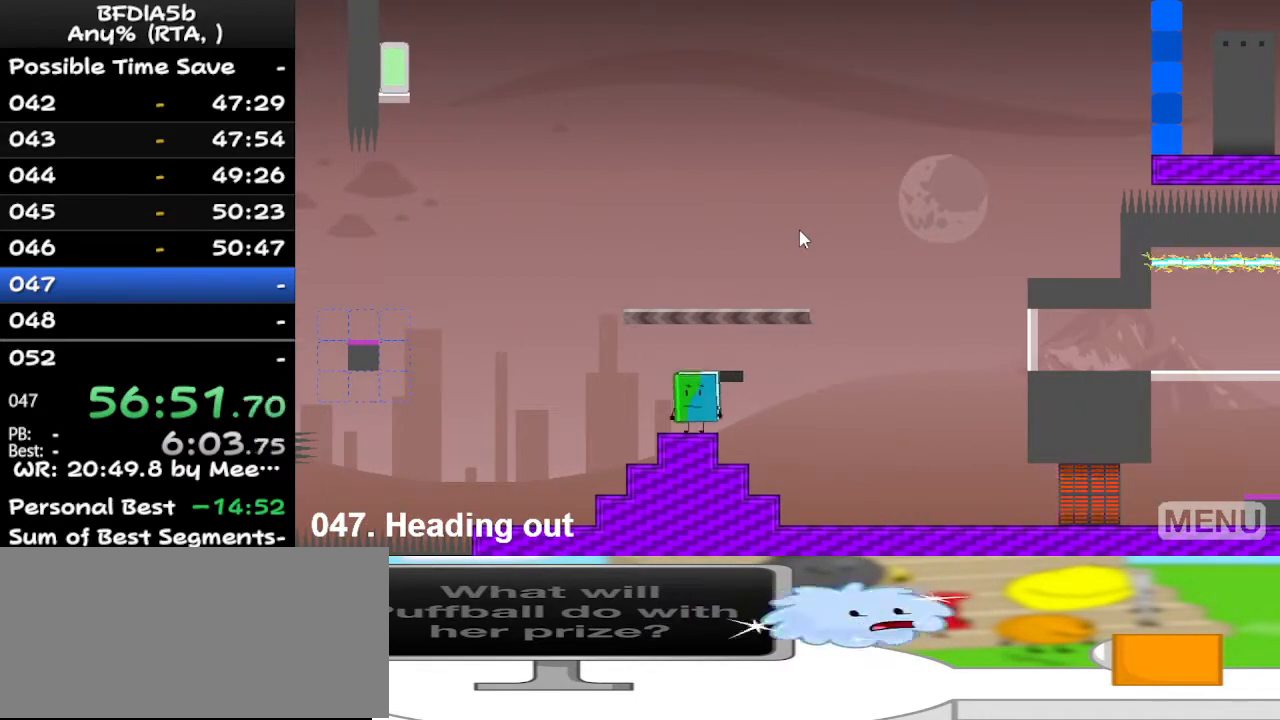
{"keys": [], "events": [[133, "left", "down"], [133, "space", "up"], [267, "left", "up"]]}
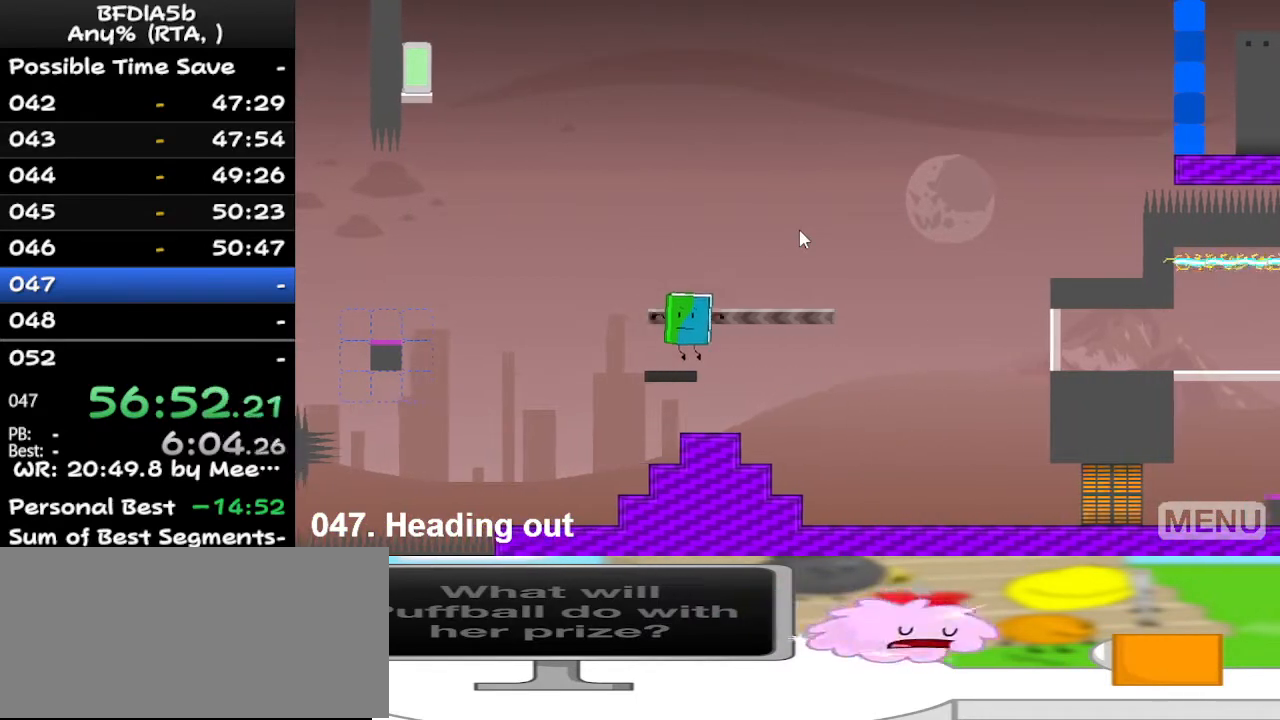
{"keys": ["right"], "events": [[100, "space", "down"], [167, "right", "down"], [200, "space", "up"]]}
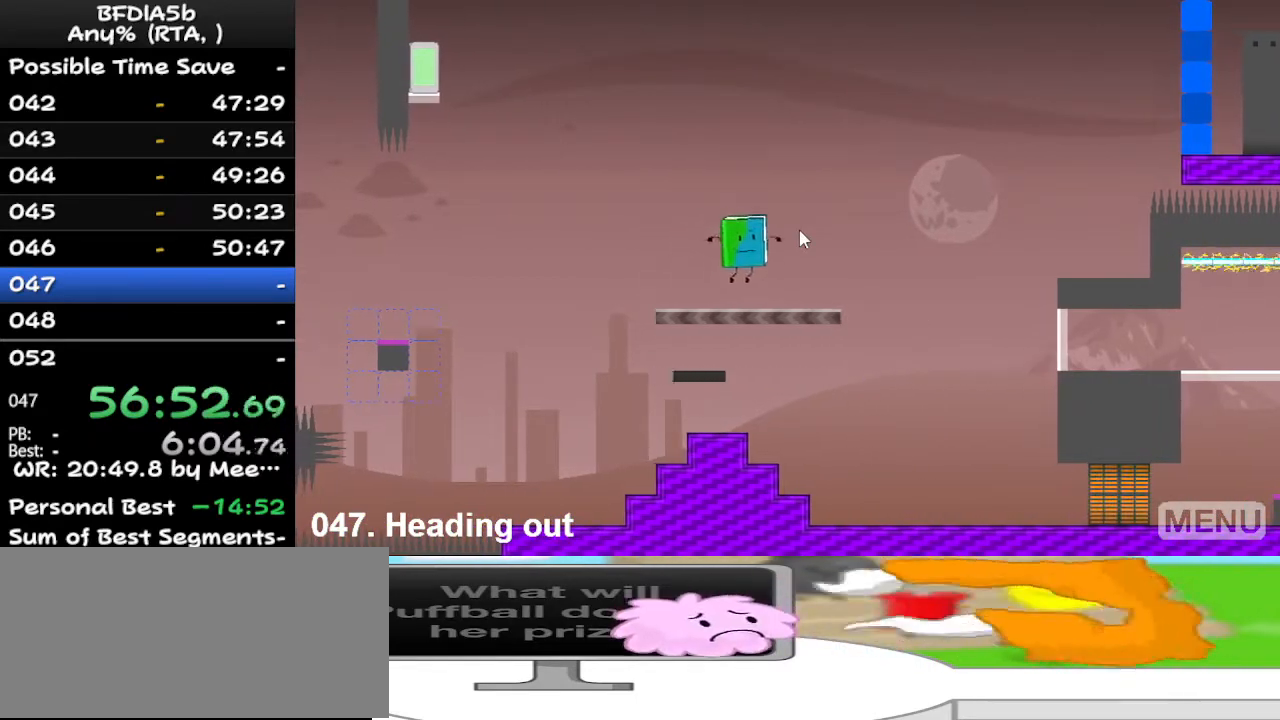
{"keys": ["right"], "events": [[300, "left", "down"], [300, "right", "up"], [333, "left", "up"], [433, "right", "down"]]}
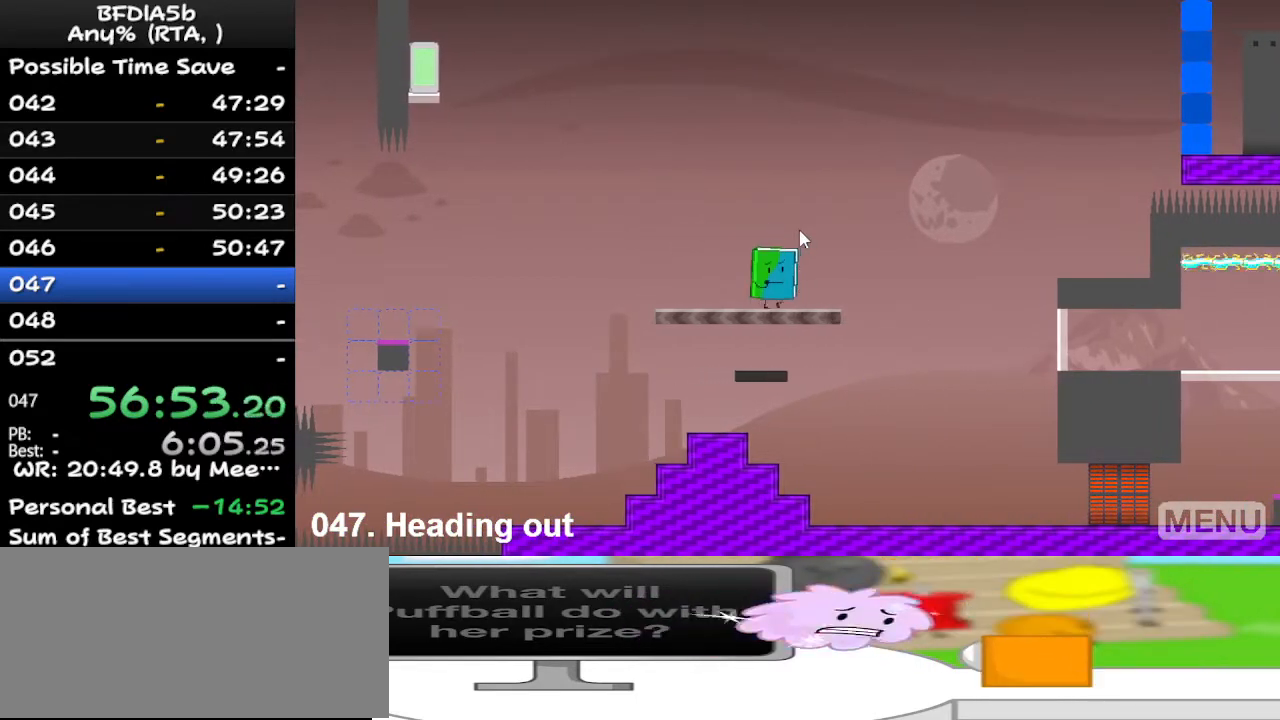
{"keys": ["right"], "events": [[167, "right", "up"], [300, "right", "down"]]}
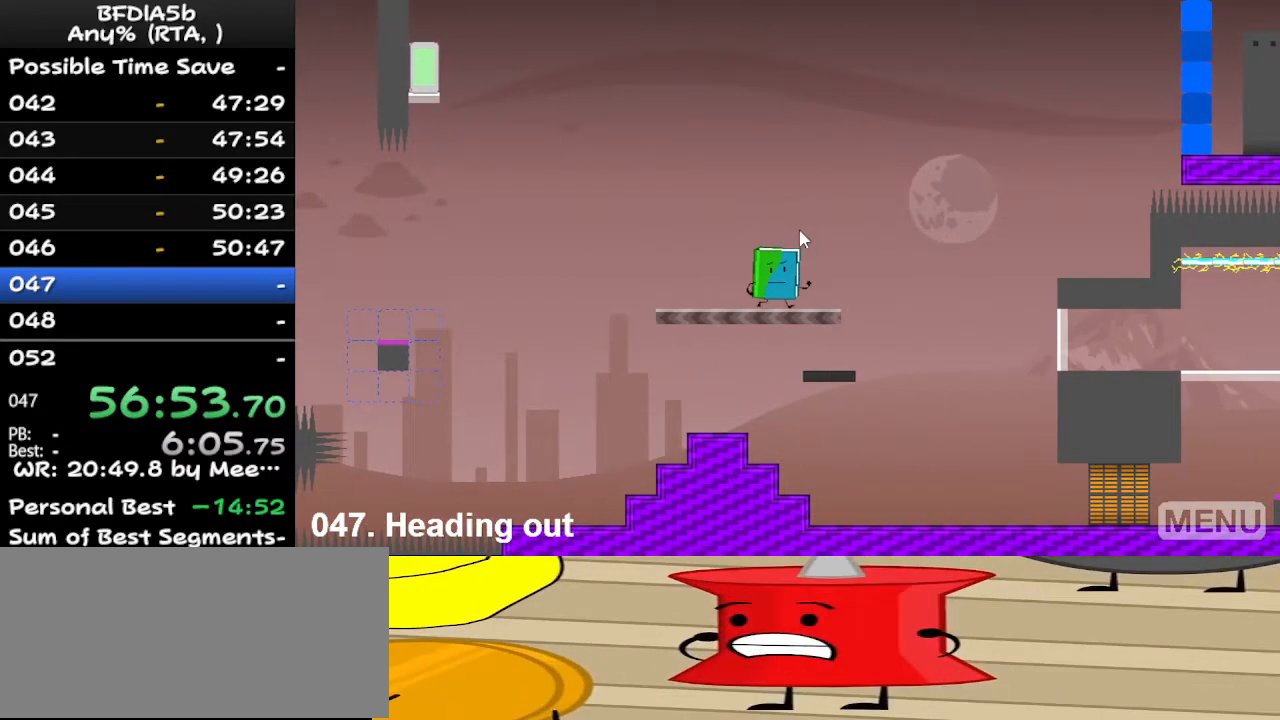
{"keys": ["left"], "events": [[200, "left", "down"], [200, "right", "up"]]}
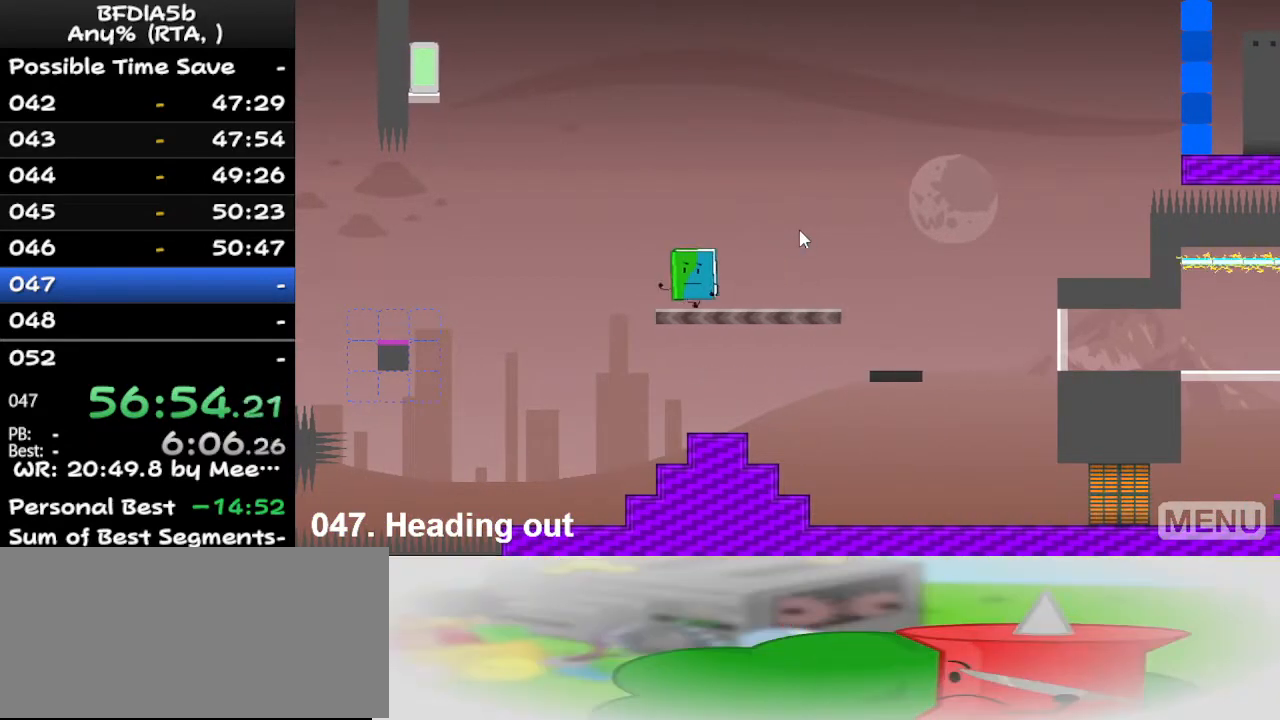
{"keys": ["left"], "events": [[133, "space", "down"], [467, "space", "up"]]}
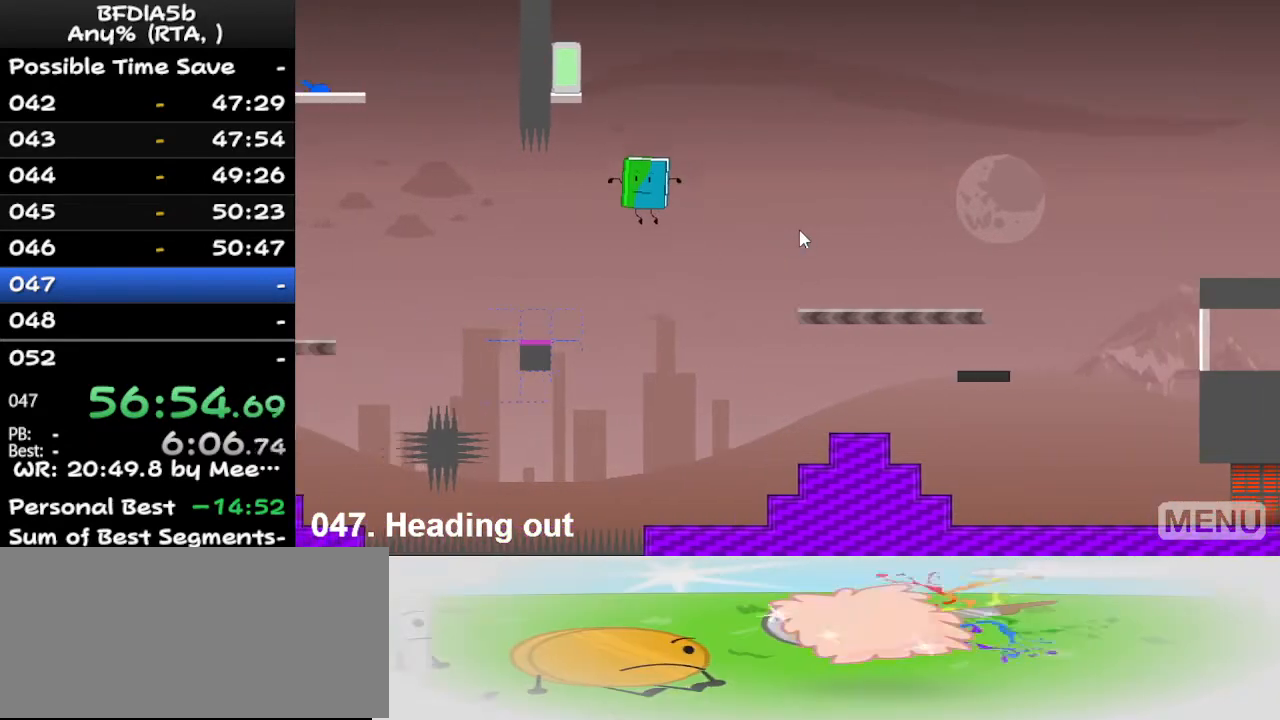
{"keys": ["left"], "events": []}
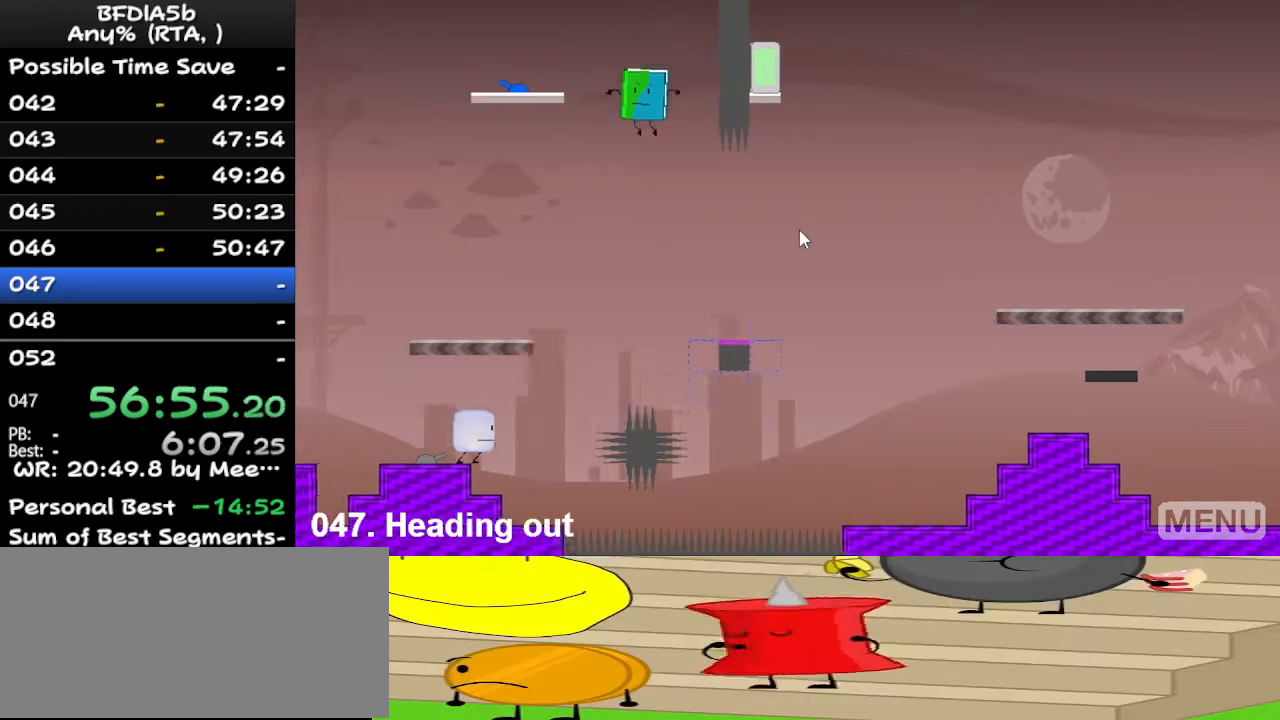
{"keys": ["right"], "events": [[267, "left", "up"], [500, "right", "down"]]}
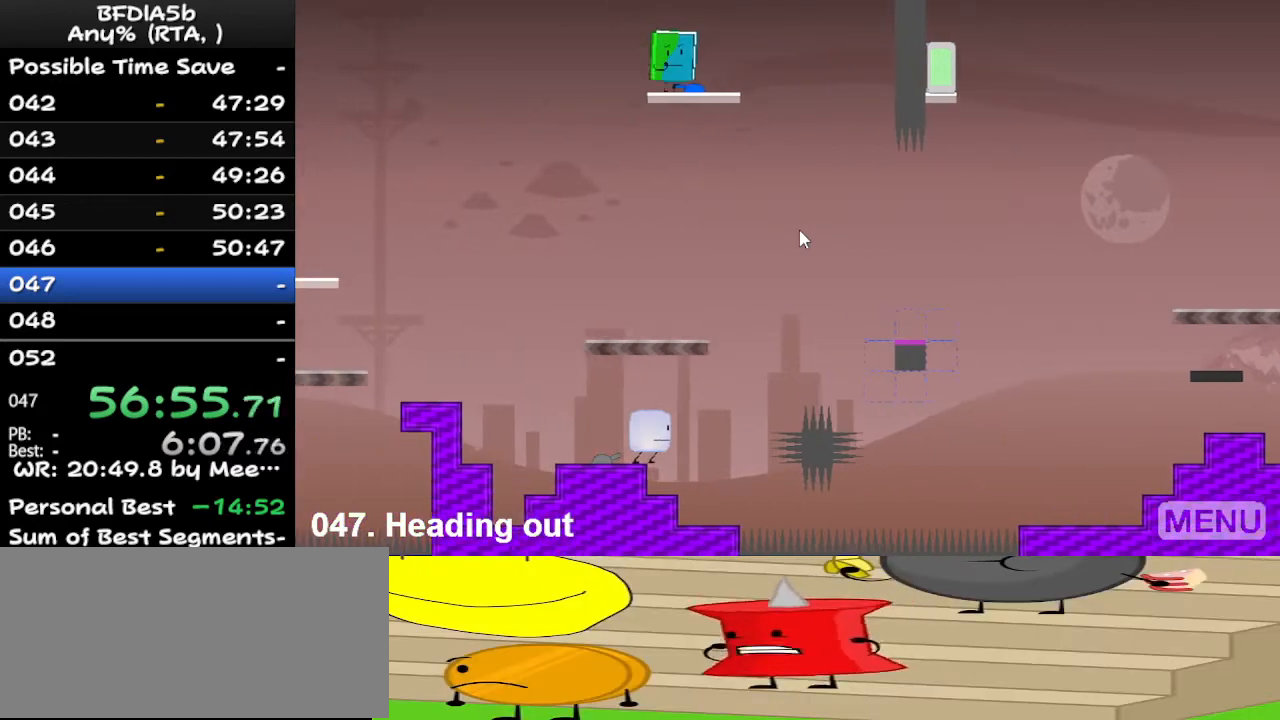
{"keys": ["right"], "events": []}
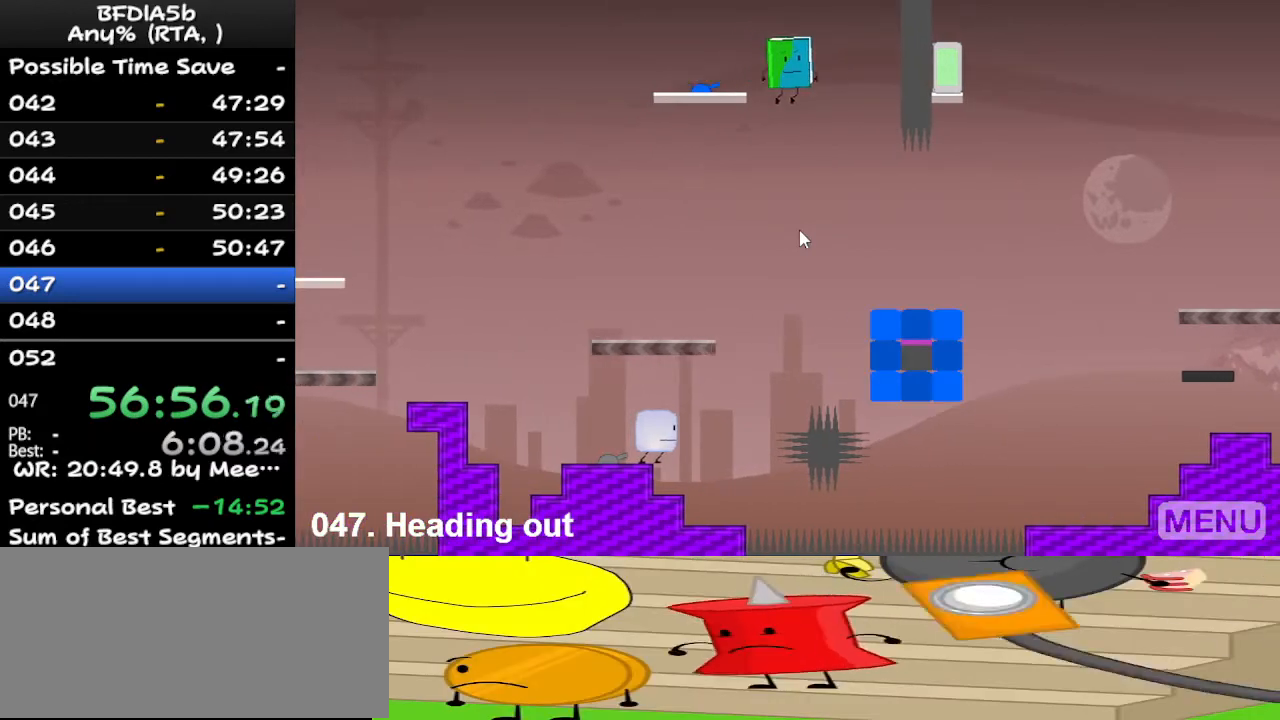
{"keys": ["right"], "events": []}
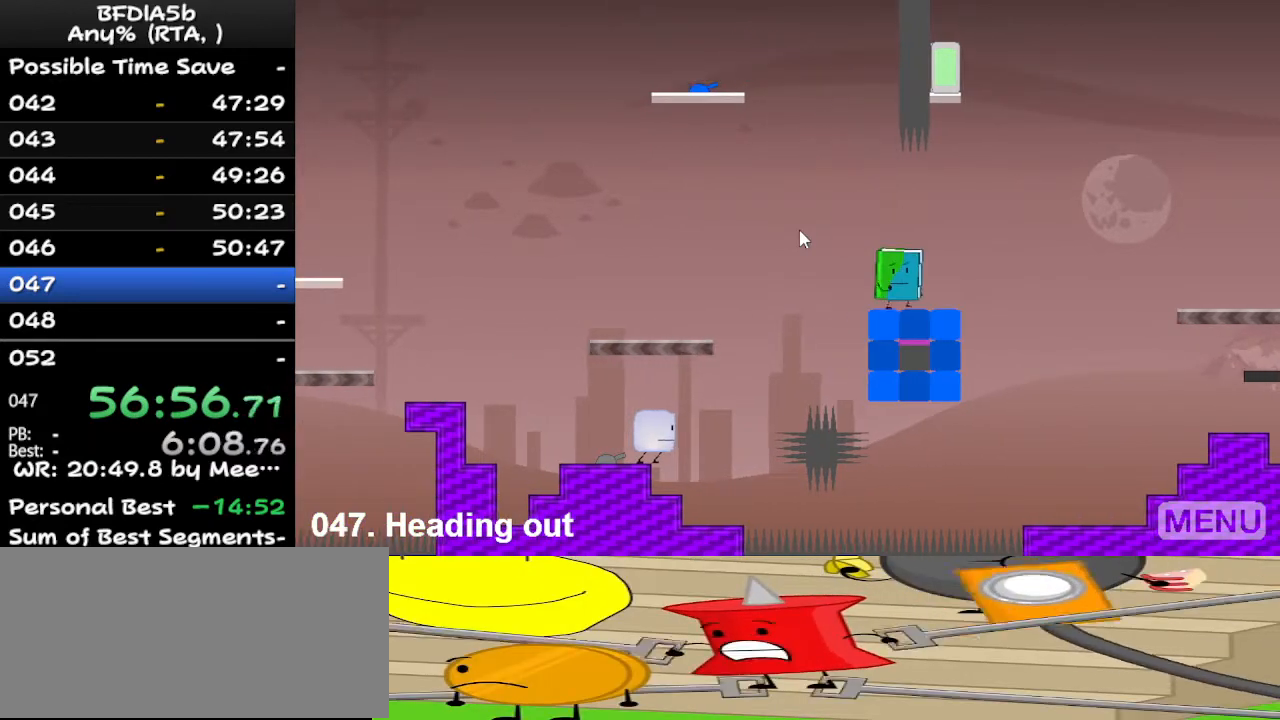
{"keys": ["right", "space"], "events": [[300, "space", "down"]]}
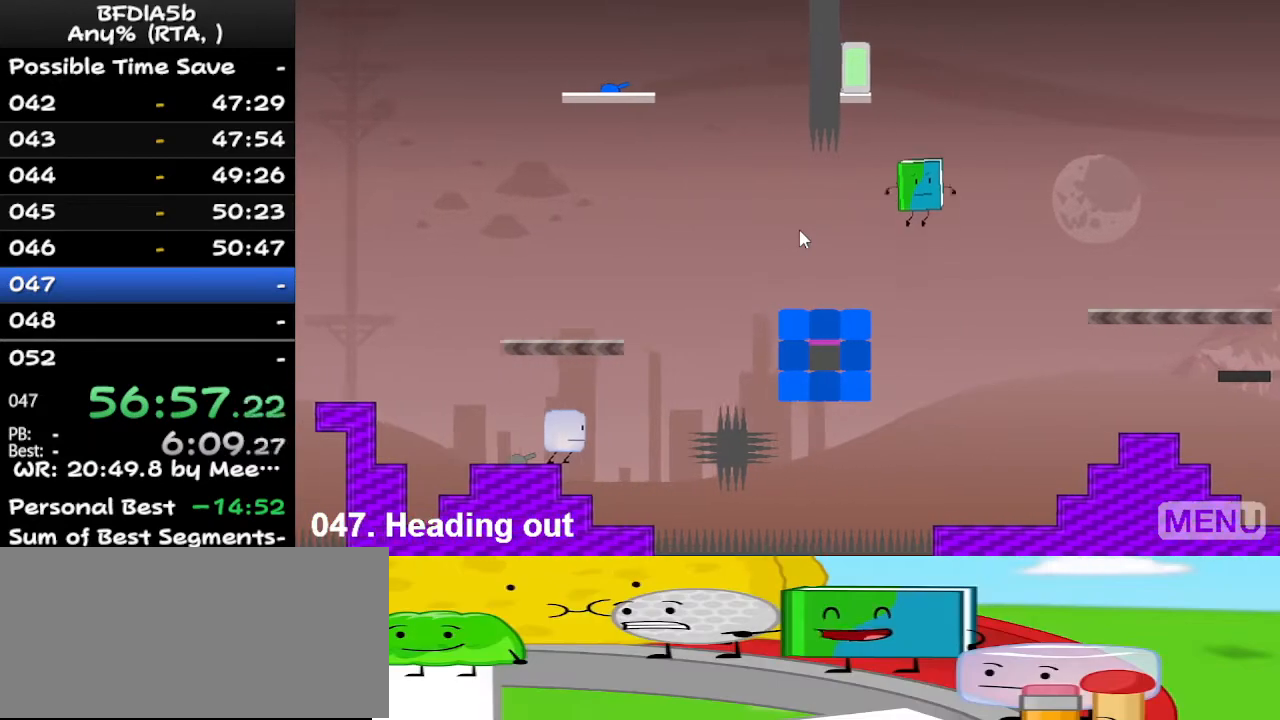
{"keys": ["right"], "events": [[267, "space", "up"]]}
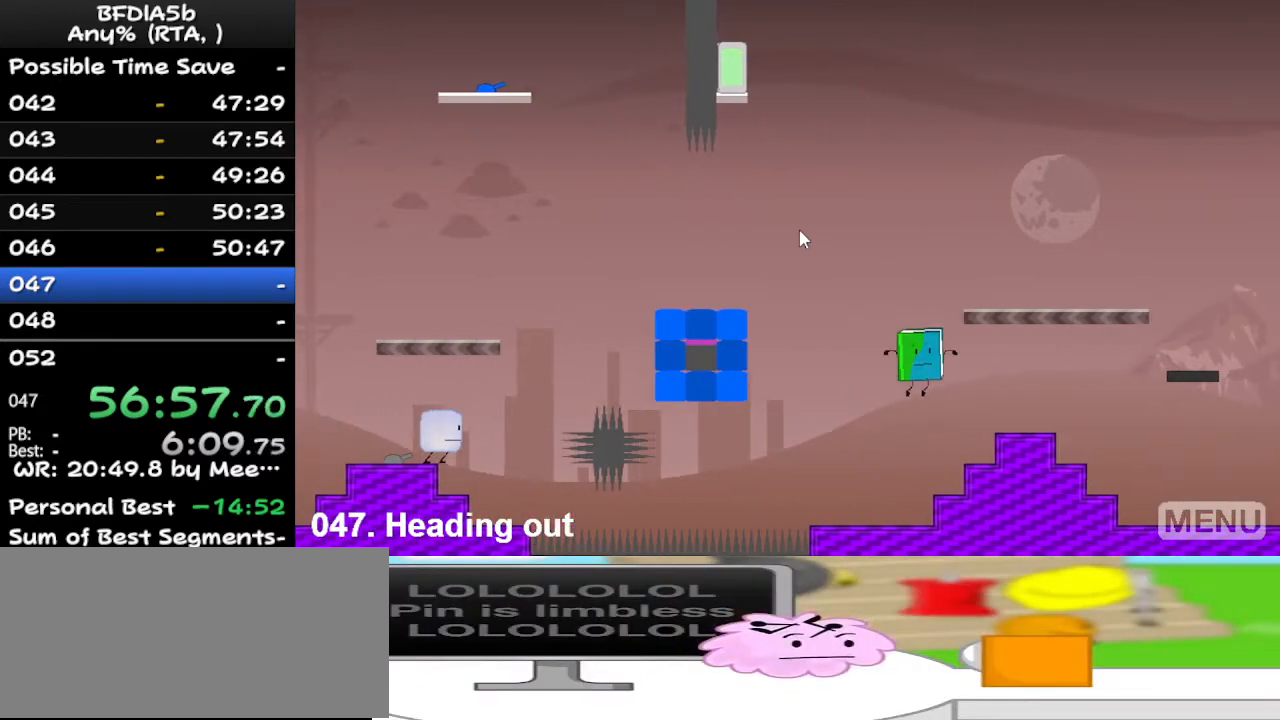
{"keys": ["right"], "events": [[167, "space", "down"], [367, "space", "up"]]}
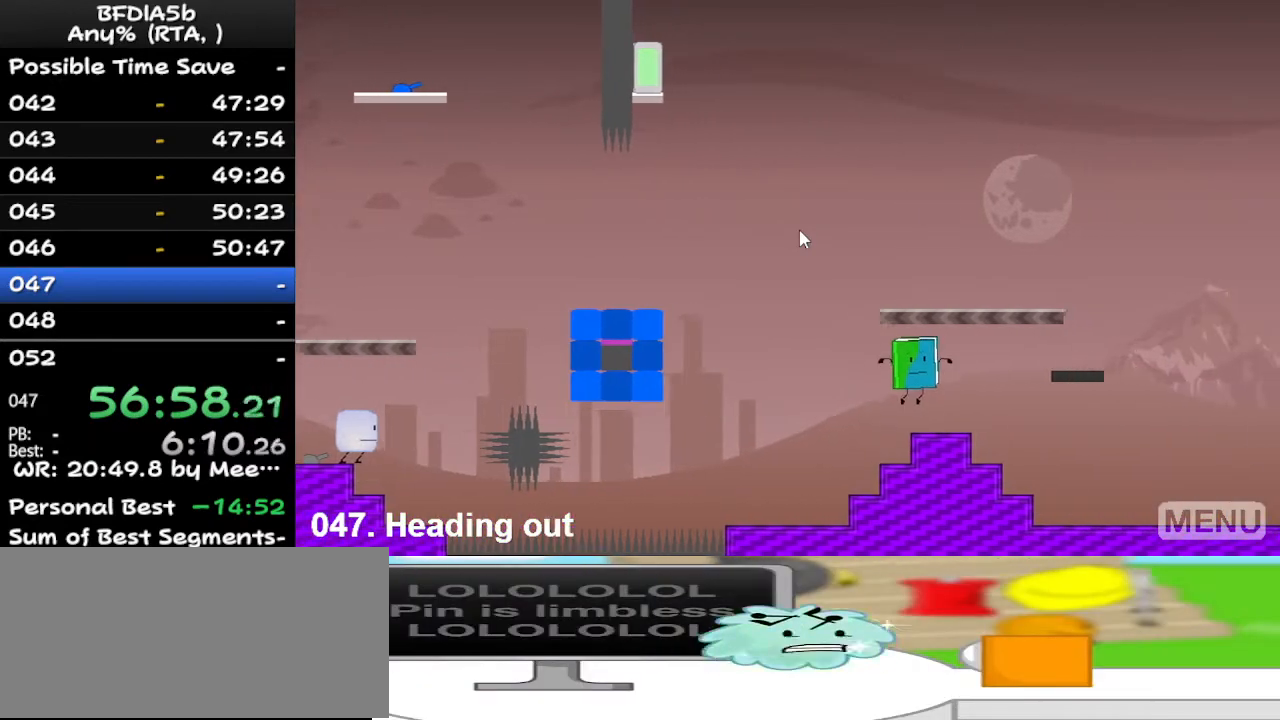
{"keys": [], "events": [[100, "right", "up"], [200, "right", "down"], [200, "space", "down"], [333, "right", "up"], [333, "space", "up"]]}
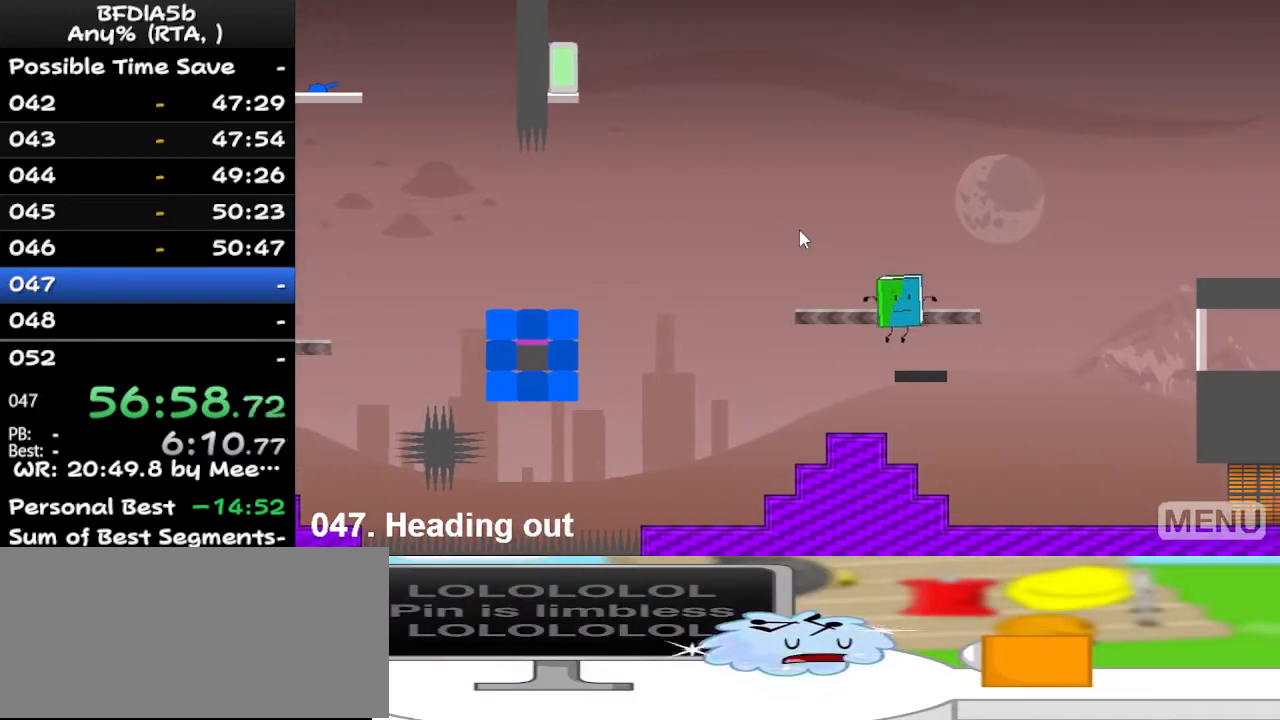
{"keys": [], "events": [[233, "left", "down"], [267, "space", "down"], [367, "left", "up"], [400, "space", "up"]]}
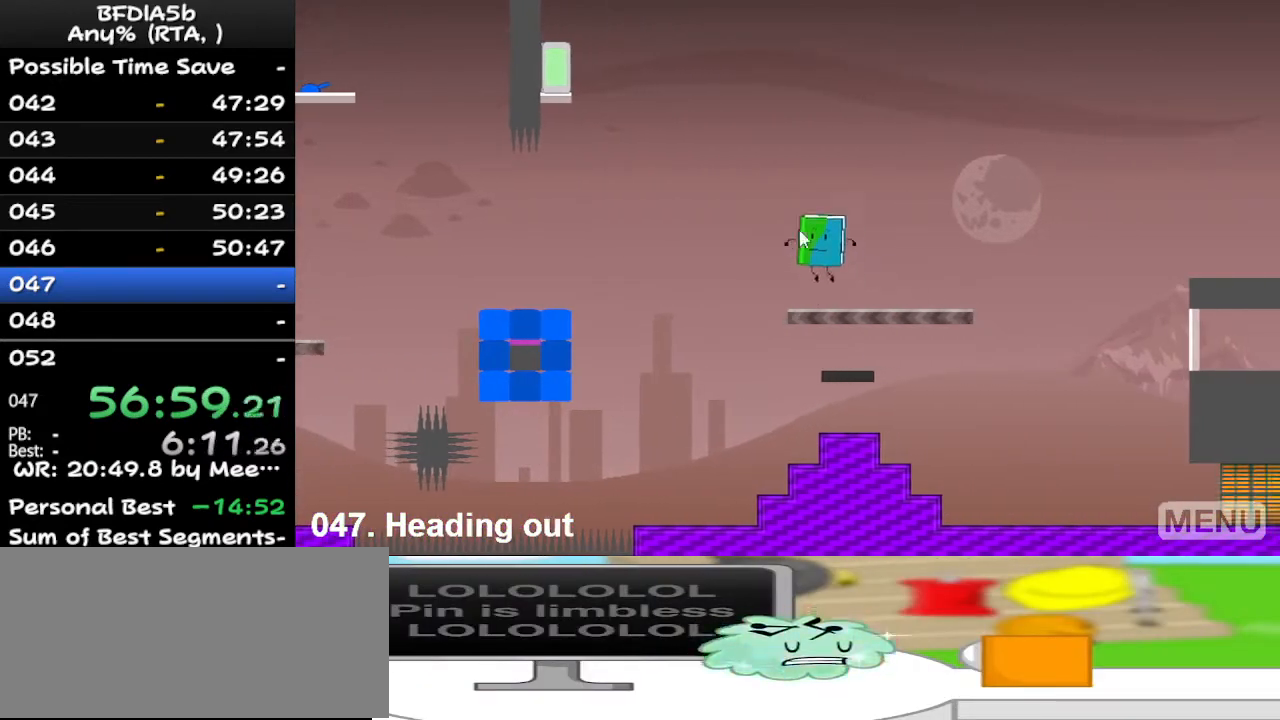
{"keys": ["right"], "events": [[133, "right", "down"]]}
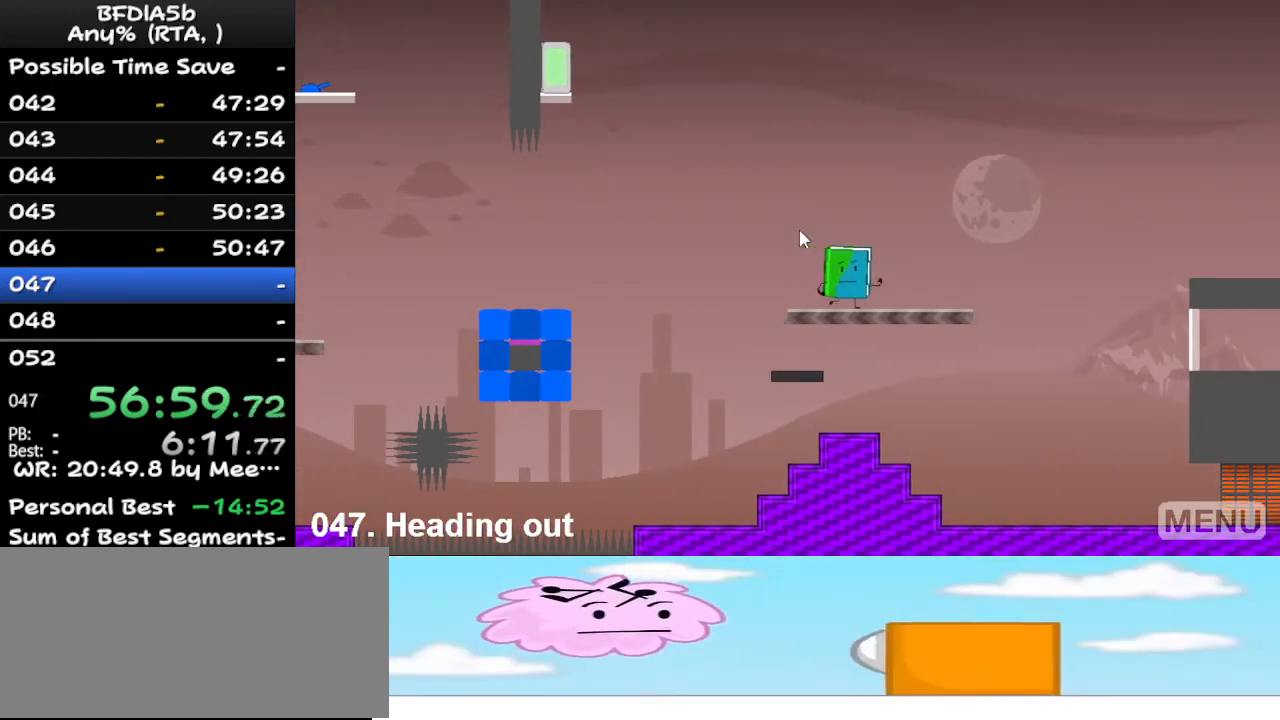
{"keys": ["right"], "events": [[433, "right", "up"], [467, "right", "down"]]}